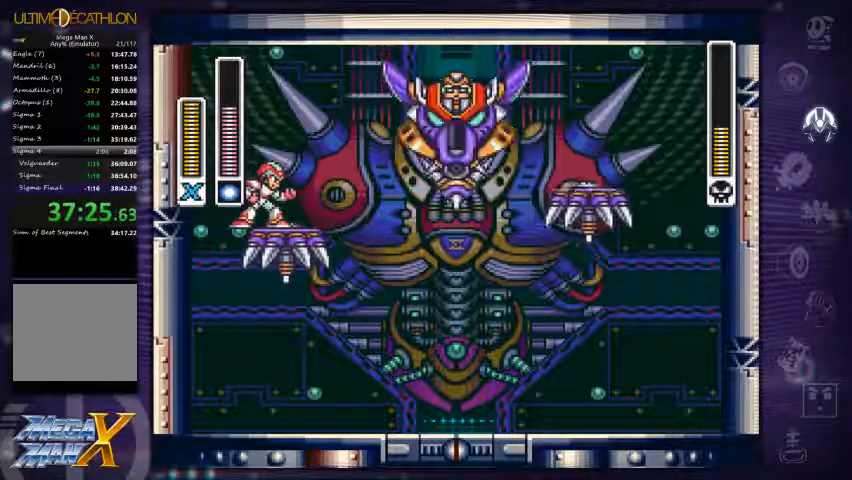
Gameplay with a controller (Xbox layout); each line is a JSON object with the inputs held at the frame after it (dt_ms = milliseconds from this image to that frame). "events" lists button and stick changes between this image and that frame as [ms after this image, input, new state], when the widget could be followed in between. Not read: L3 R3.
{"dt_ms": 500, "buttons": ["DPAD_LEFT"], "left_stick": "center", "right_stick": "center", "events": [[200, "X", "down"], [233, "DPAD_LEFT", "down"], [300, "A", "up"], [300, "X", "up"]]}
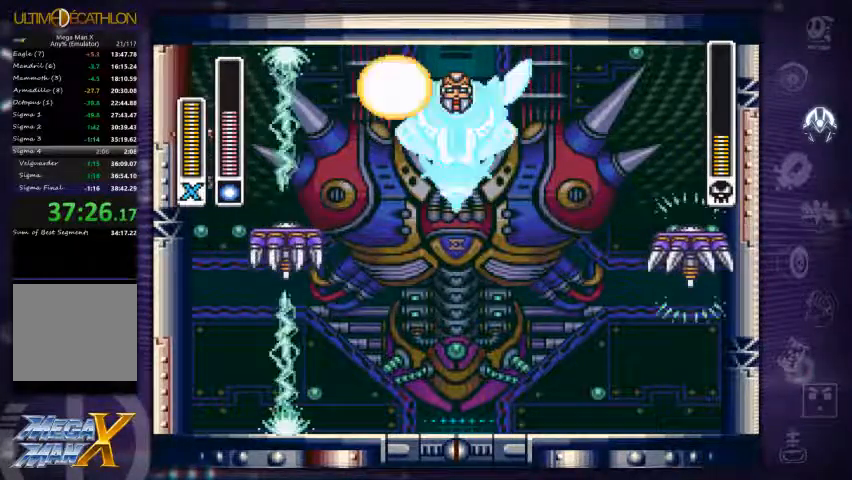
{"dt_ms": 500, "buttons": ["A"], "left_stick": "center", "right_stick": "center", "events": [[267, "A", "down"], [400, "DPAD_LEFT", "up"]]}
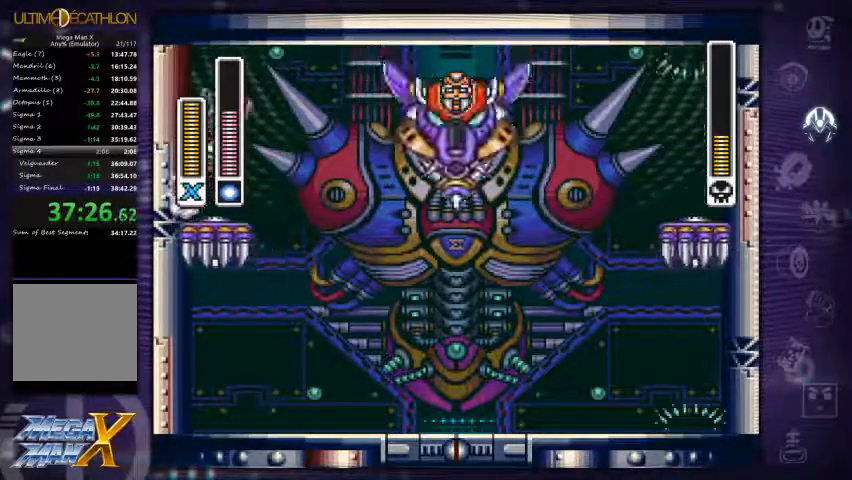
{"dt_ms": 500, "buttons": [], "left_stick": "center", "right_stick": "center", "events": [[67, "DPAD_RIGHT", "down"], [200, "X", "down"], [233, "DPAD_RIGHT", "up"], [267, "A", "up"], [333, "X", "up"]]}
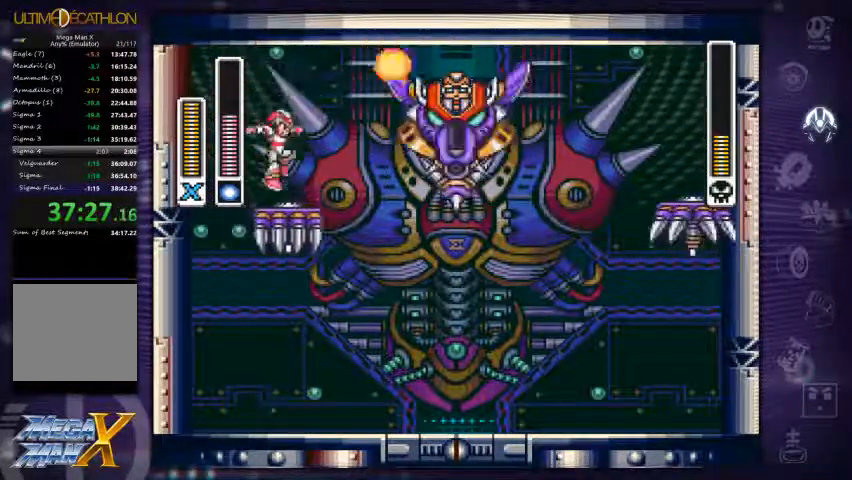
{"dt_ms": 500, "buttons": ["A"], "left_stick": "center", "right_stick": "center", "events": [[400, "A", "down"]]}
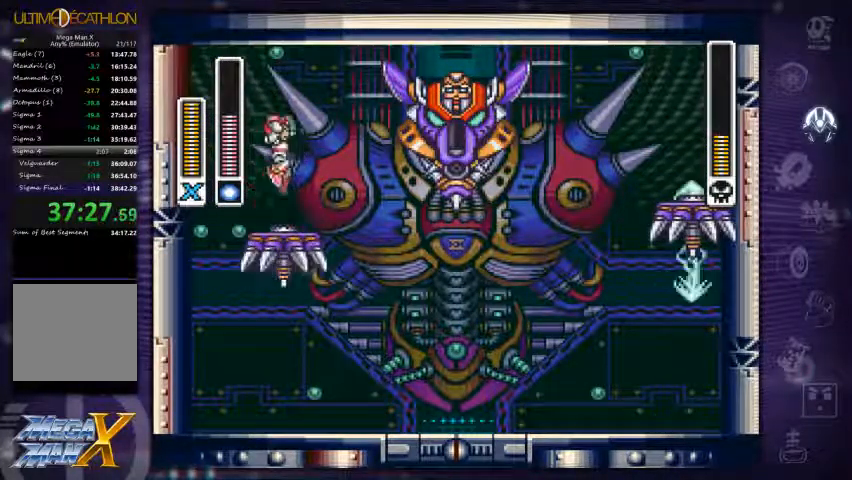
{"dt_ms": 500, "buttons": ["DPAD_LEFT"], "left_stick": "center", "right_stick": "center", "events": [[67, "X", "down"], [167, "A", "up"], [167, "DPAD_LEFT", "down"], [167, "X", "up"]]}
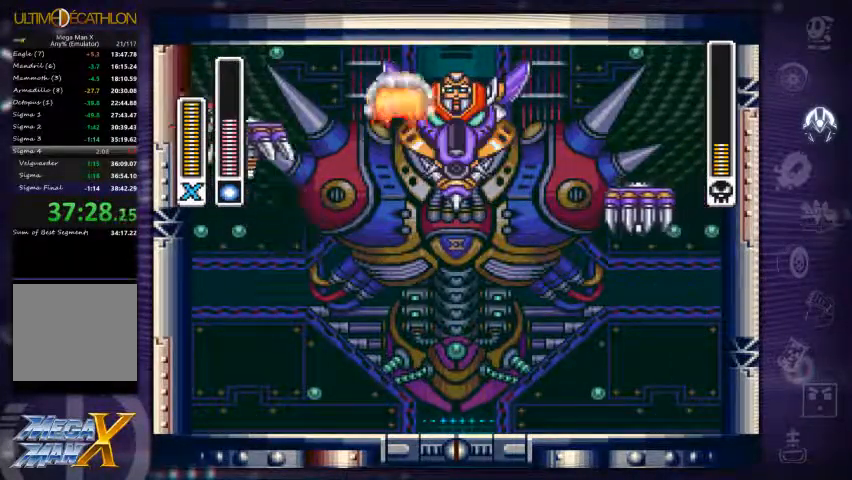
{"dt_ms": 500, "buttons": ["A", "DPAD_LEFT"], "left_stick": "center", "right_stick": "center", "events": [[133, "A", "down"]]}
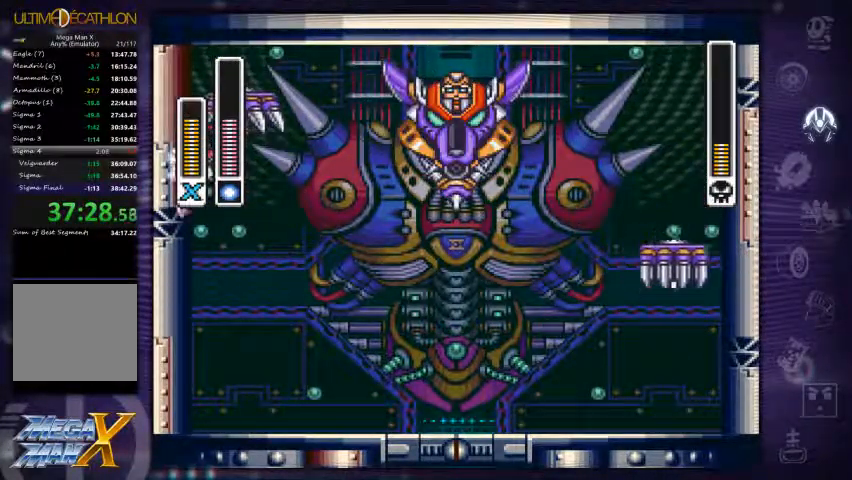
{"dt_ms": 500, "buttons": ["A", "DPAD_LEFT"], "left_stick": "center", "right_stick": "center", "events": [[67, "A", "up"], [167, "A", "down"]]}
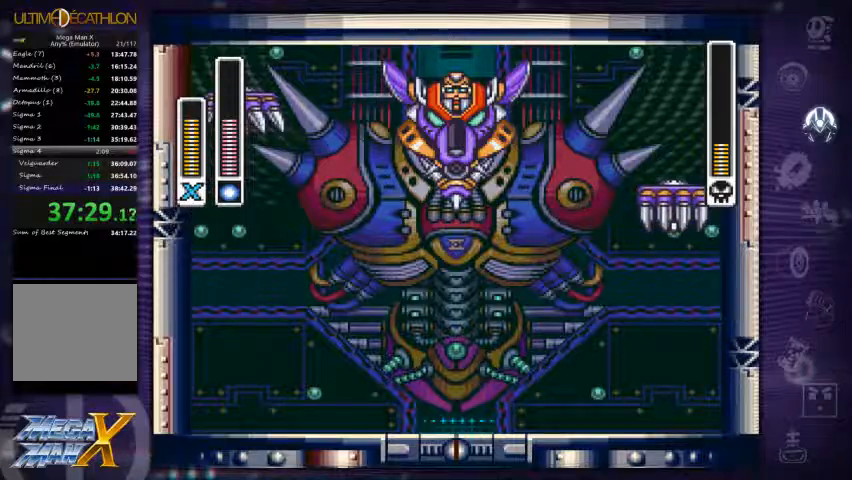
{"dt_ms": 500, "buttons": ["A", "DPAD_LEFT"], "left_stick": "center", "right_stick": "center", "events": [[200, "A", "up"], [267, "A", "down"]]}
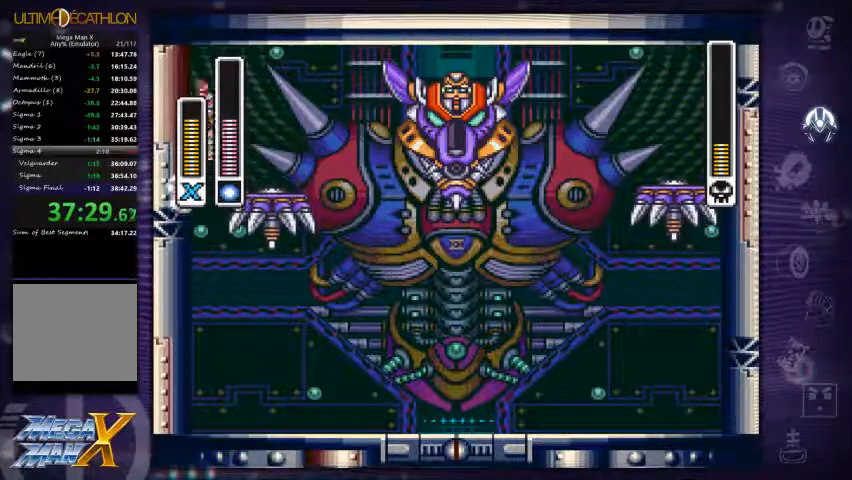
{"dt_ms": 500, "buttons": ["DPAD_LEFT"], "left_stick": "center", "right_stick": "center", "events": [[234, "A", "up"]]}
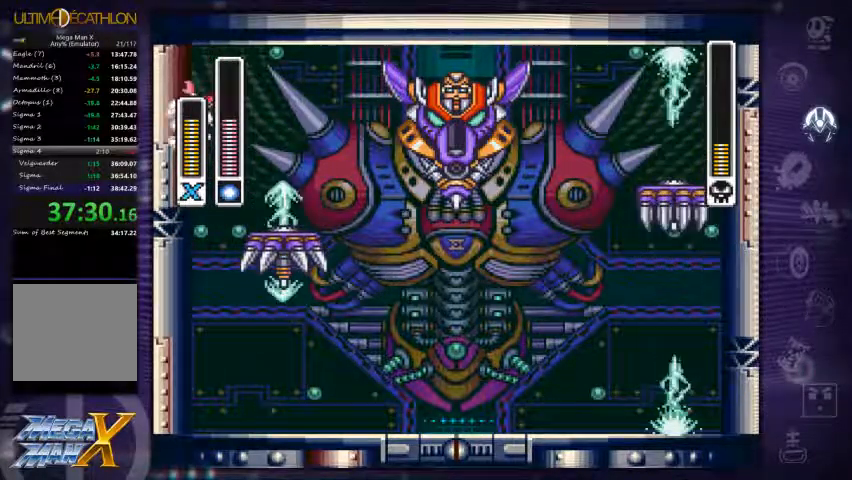
{"dt_ms": 1000, "buttons": [], "left_stick": "center", "right_stick": "center"}
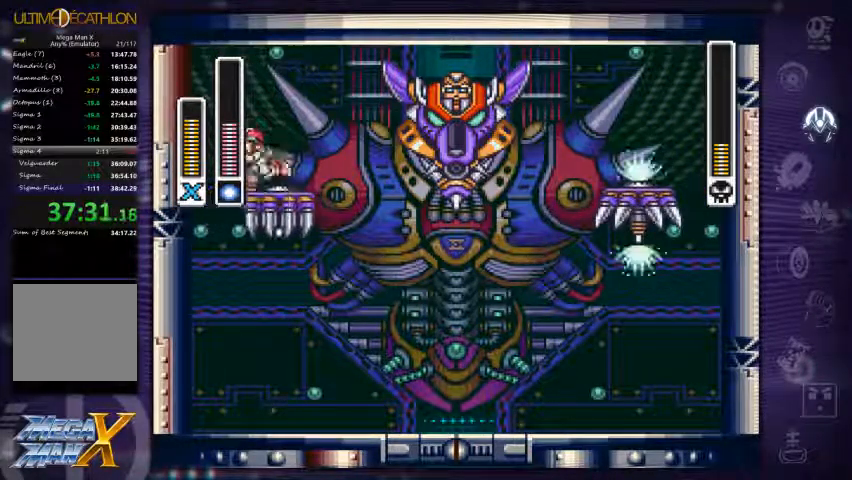
{"dt_ms": 500, "buttons": ["DPAD_LEFT"], "left_stick": "center", "right_stick": "center", "events": [[34, "DPAD_RIGHT", "down"], [67, "left_stick", "left"], [100, "A", "down"], [100, "DPAD_RIGHT", "up"], [234, "X", "down"], [300, "A", "up"], [334, "left_stick", "center"], [367, "X", "up"], [400, "DPAD_LEFT", "down"]]}
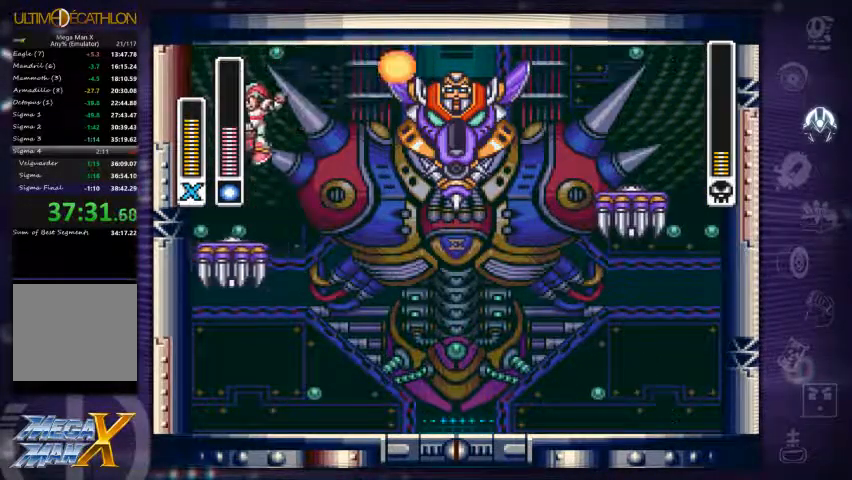
{"dt_ms": 500, "buttons": ["DPAD_RIGHT"], "left_stick": "center", "right_stick": "center", "events": [[334, "DPAD_LEFT", "up"], [467, "DPAD_RIGHT", "down"]]}
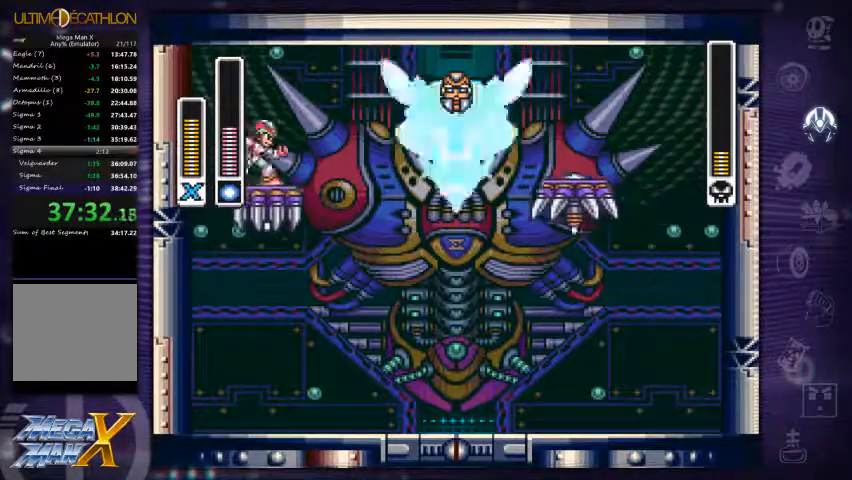
{"dt_ms": 500, "buttons": ["DPAD_LEFT"], "left_stick": "center", "right_stick": "center", "events": [[34, "DPAD_RIGHT", "up"], [134, "A", "down"], [334, "X", "down"], [400, "A", "up"], [500, "DPAD_LEFT", "down"], [500, "X", "up"]]}
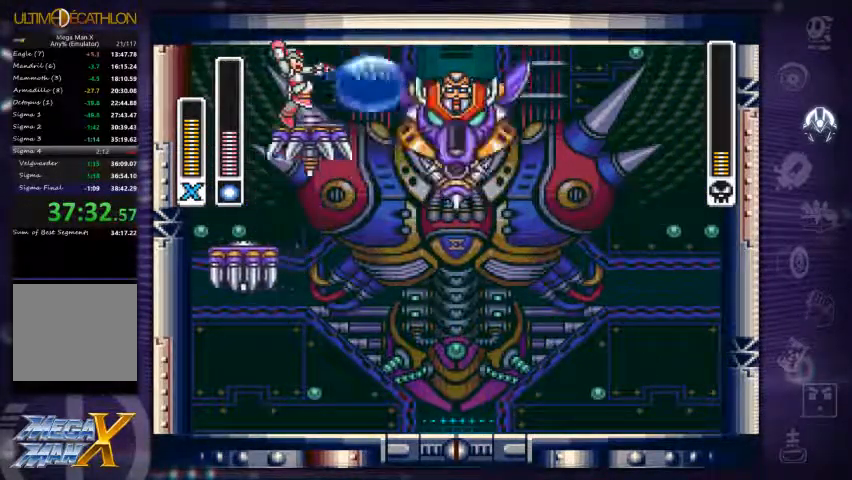
{"dt_ms": 500, "buttons": ["DPAD_RIGHT"], "left_stick": "center", "right_stick": "center", "events": [[100, "DPAD_LEFT", "up"], [434, "DPAD_RIGHT", "down"]]}
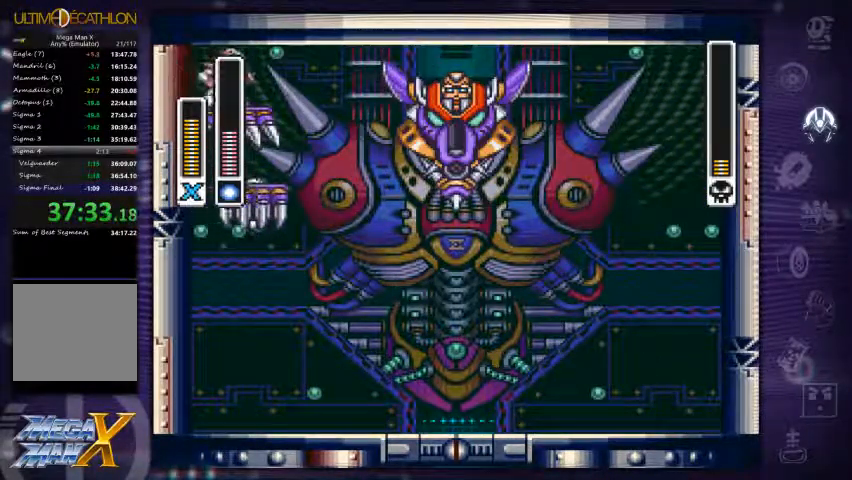
{"dt_ms": 500, "buttons": [], "left_stick": "center", "right_stick": "center", "events": [[34, "DPAD_RIGHT", "up"], [200, "DPAD_RIGHT", "down"], [300, "DPAD_RIGHT", "up"], [367, "X", "down"], [467, "X", "up"]]}
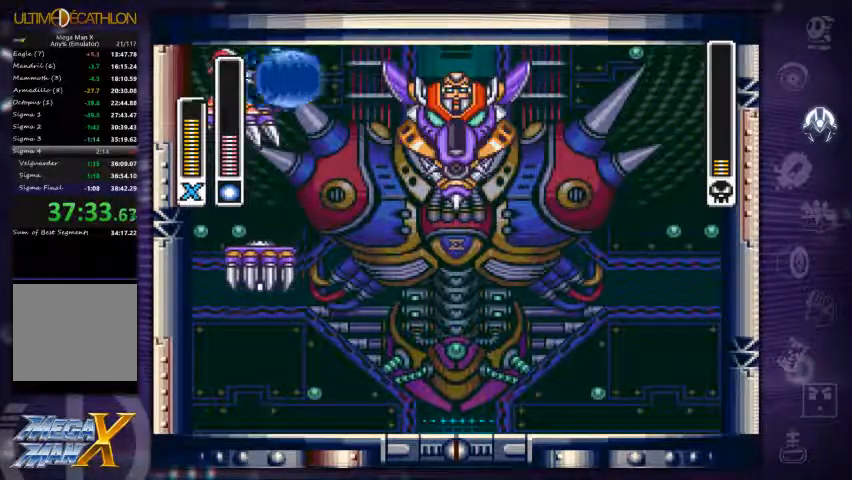
{"dt_ms": 533, "buttons": [], "left_stick": "center", "right_stick": "center", "events": []}
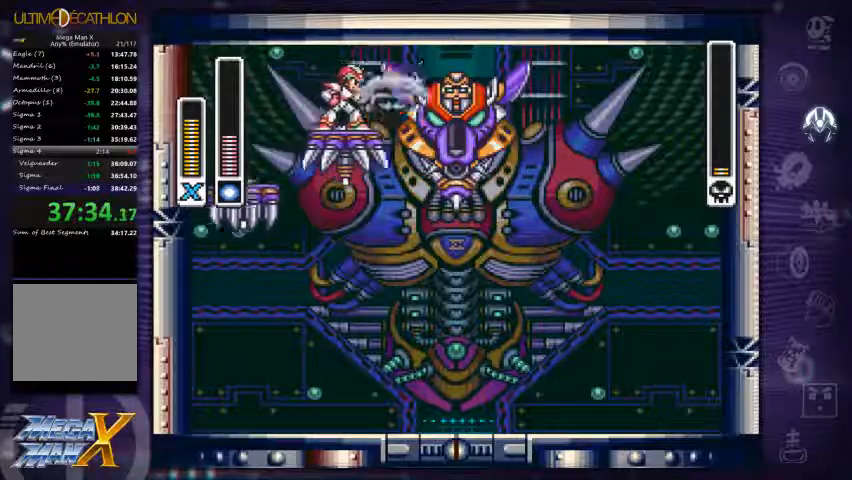
{"dt_ms": 500, "buttons": ["A"], "left_stick": "center", "right_stick": "center", "events": [[100, "A", "down"], [167, "DPAD_LEFT", "down"], [433, "DPAD_LEFT", "up"]]}
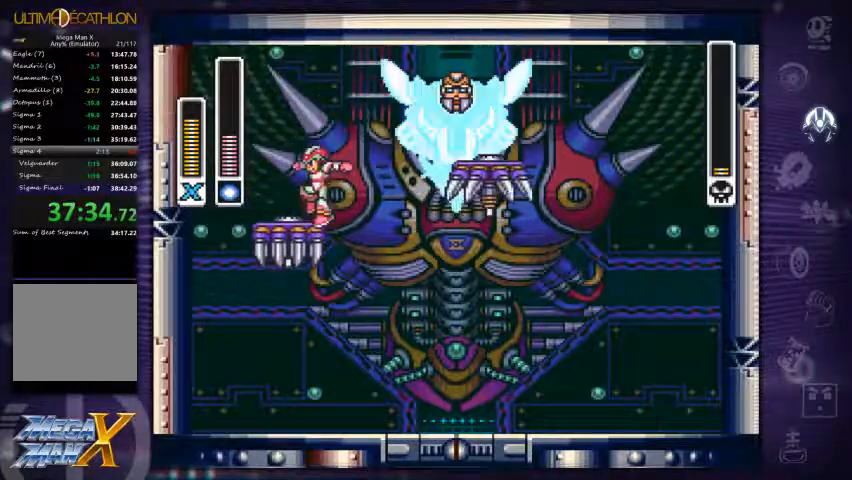
{"dt_ms": 500, "buttons": ["DPAD_RIGHT"], "left_stick": "center", "right_stick": "center", "events": [[33, "DPAD_LEFT", "down"], [233, "DPAD_LEFT", "up"], [300, "DPAD_RIGHT", "down"], [400, "X", "down"], [433, "A", "up"], [500, "X", "up"]]}
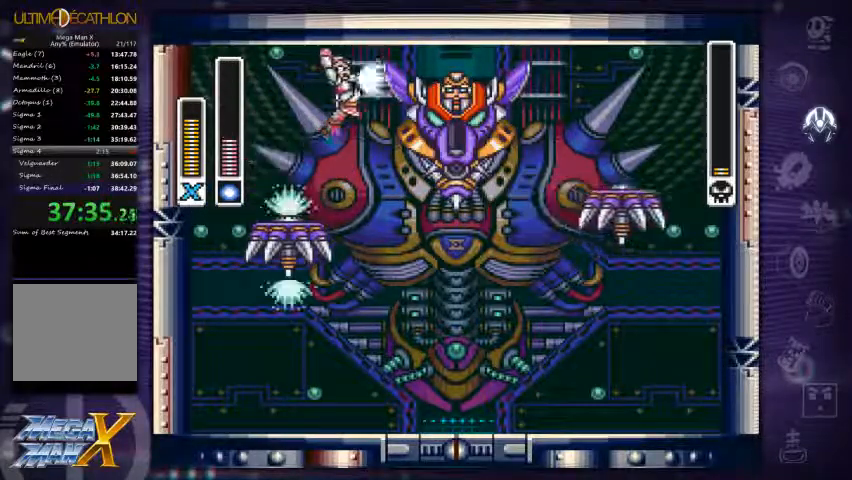
{"dt_ms": 500, "buttons": [], "left_stick": "center", "right_stick": "center", "events": [[67, "DPAD_RIGHT", "up"], [200, "R2", "down"], [333, "R2", "up"]]}
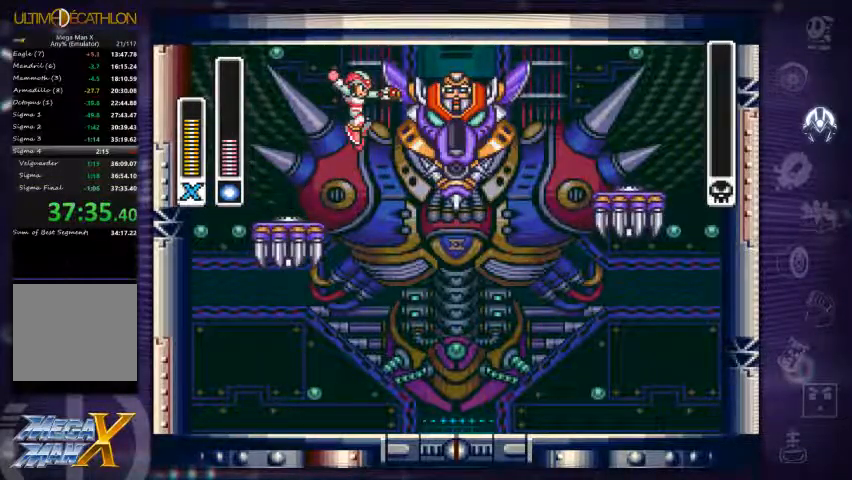
{"dt_ms": 500, "buttons": [], "left_stick": "center", "right_stick": "center", "events": []}
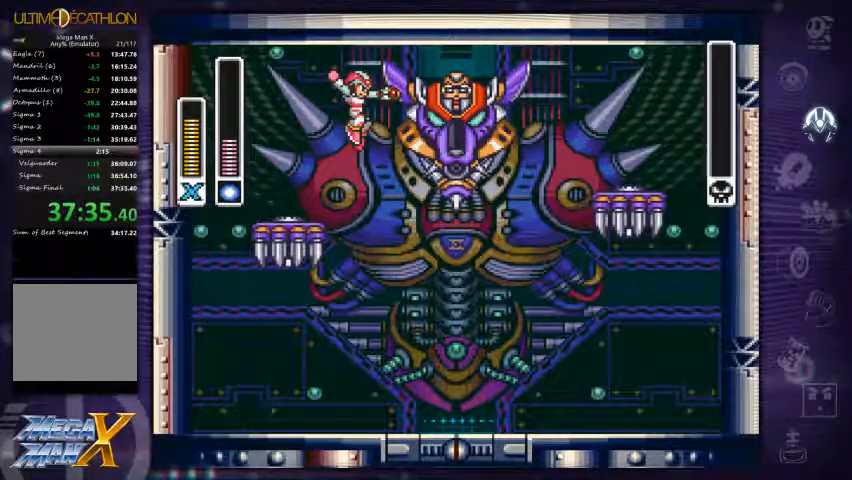
{"dt_ms": 500, "buttons": ["L2"], "left_stick": "center", "right_stick": "center", "events": [[300, "L2", "down"]]}
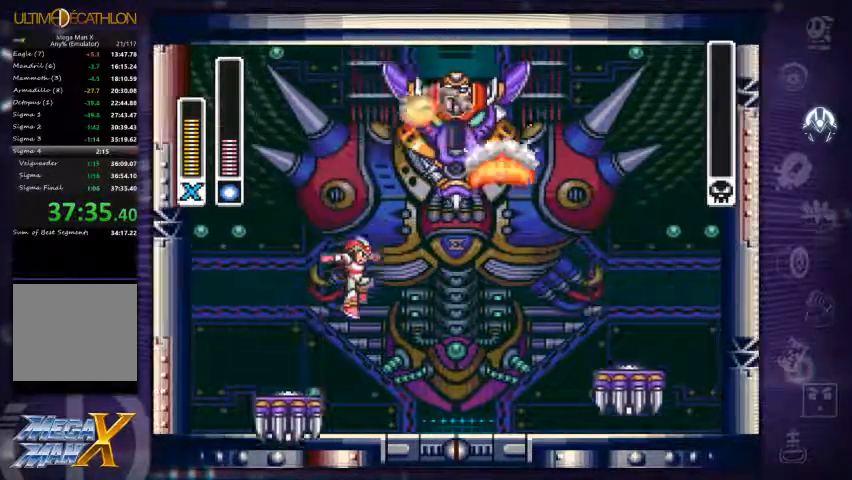
{"dt_ms": 500, "buttons": ["L2"], "left_stick": "center", "right_stick": "center", "events": []}
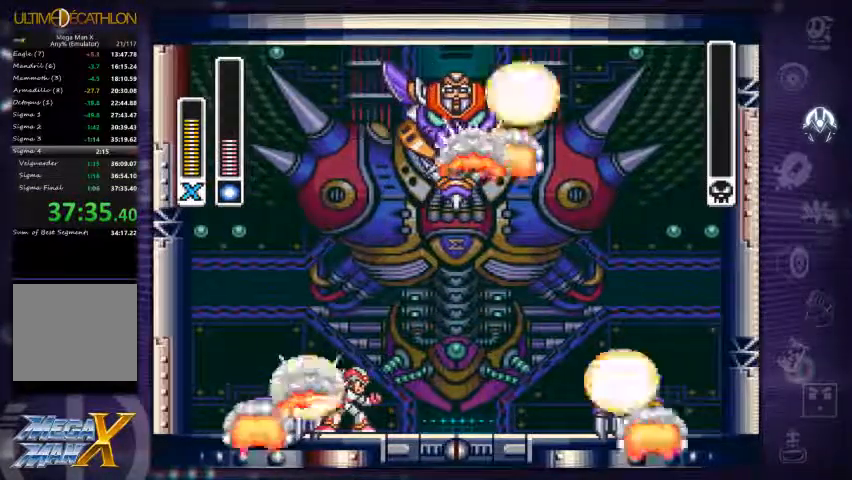
{"dt_ms": 500, "buttons": ["L2"], "left_stick": "center", "right_stick": "center", "events": []}
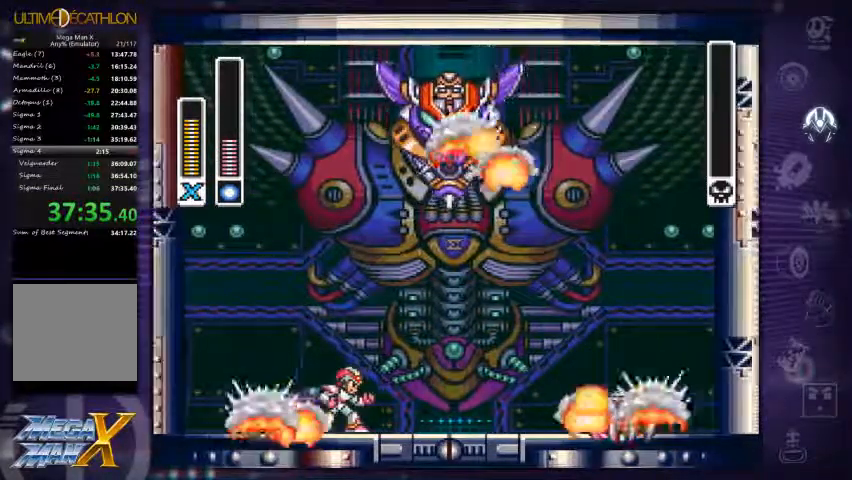
{"dt_ms": 500, "buttons": ["L2"], "left_stick": "center", "right_stick": "center", "events": []}
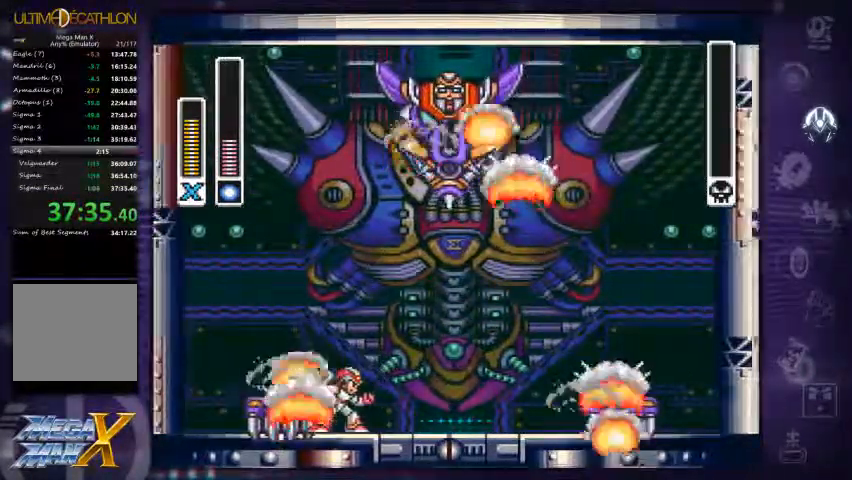
{"dt_ms": 500, "buttons": ["L2"], "left_stick": "center", "right_stick": "center", "events": []}
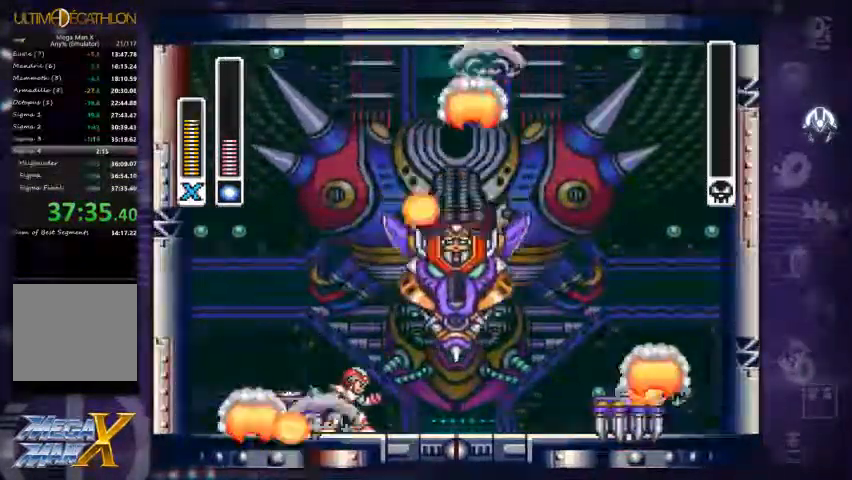
{"dt_ms": 467, "buttons": ["L2"], "left_stick": "center", "right_stick": "center", "events": [[167, "L2", "up"], [233, "L2", "down"]]}
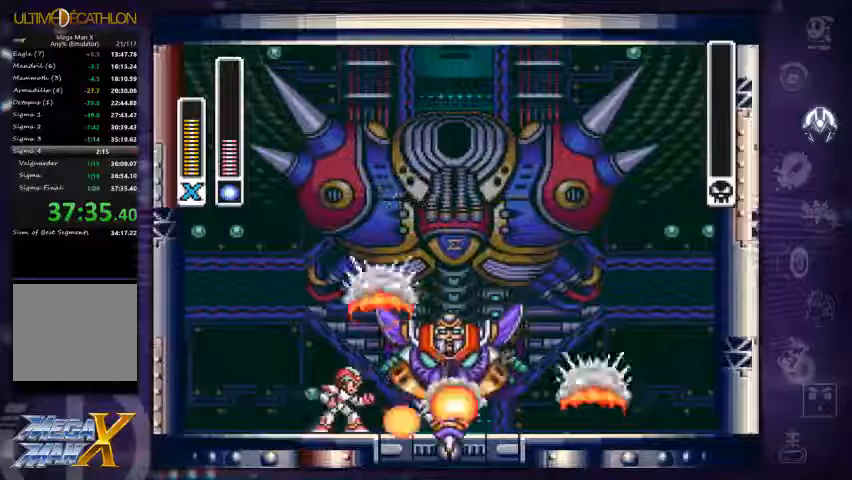
{"dt_ms": 500, "buttons": ["L2"], "left_stick": "left", "right_stick": "center", "events": [[133, "left_stick", "left"]]}
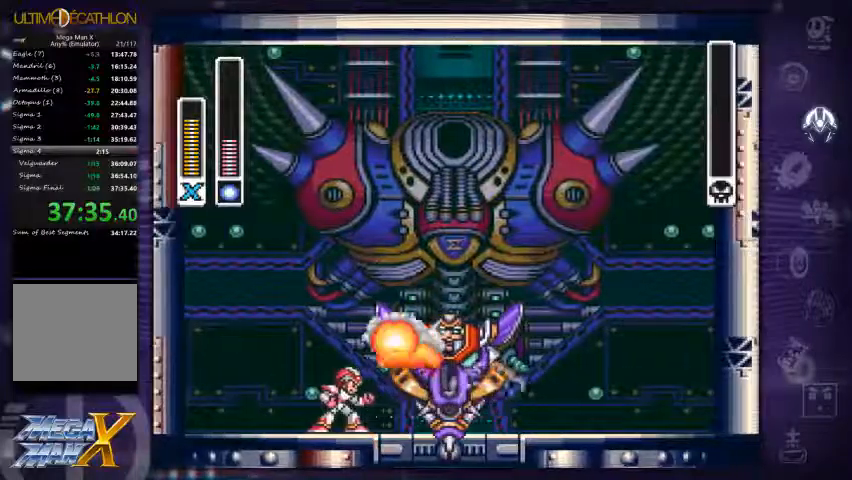
{"dt_ms": 500, "buttons": ["L2"], "left_stick": "center", "right_stick": "center", "events": [[400, "left_stick", "center"]]}
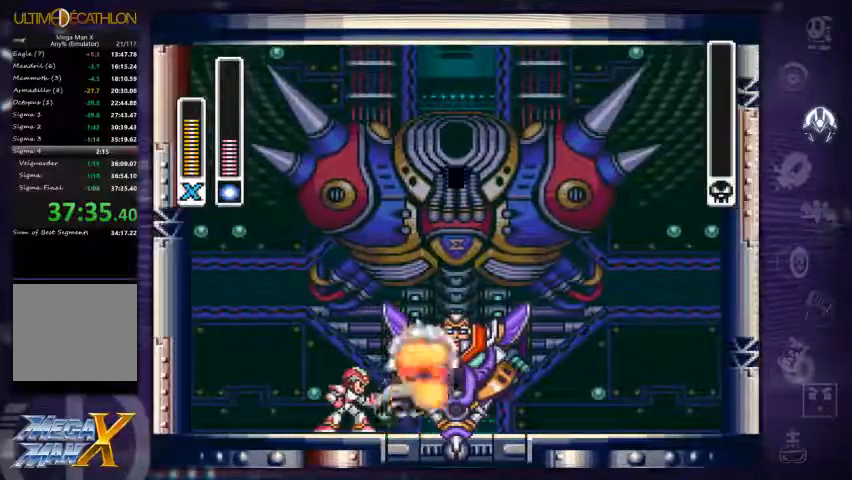
{"dt_ms": 500, "buttons": [], "left_stick": "center", "right_stick": "center", "events": [[400, "L2", "up"]]}